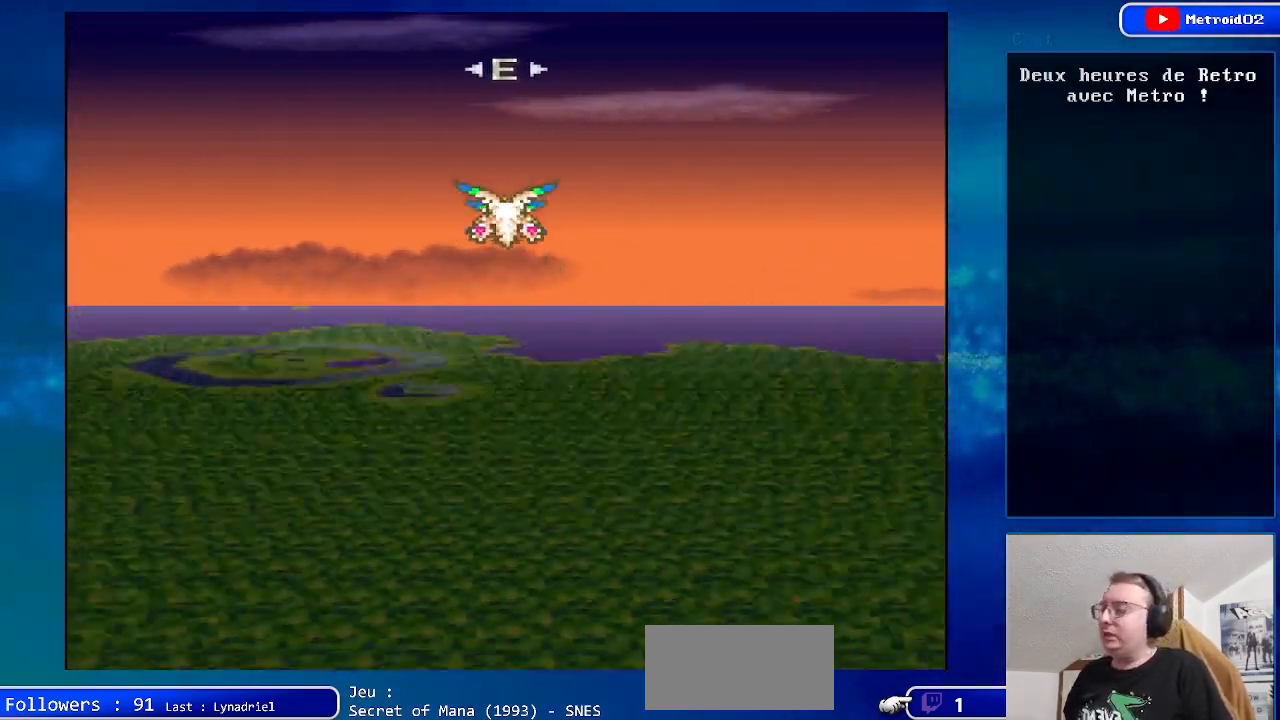
Gameplay with a controller (Nintendo layout); each line is a JSON object with the inputs held at the frame after it. "events" lists button and stick changes between this image and that frame as [ms after this image, input, new state], when the widget could be followed in between. Not read: L1 L3 R1 R3.
{"buttons": ["DPAD_UP"], "events": []}
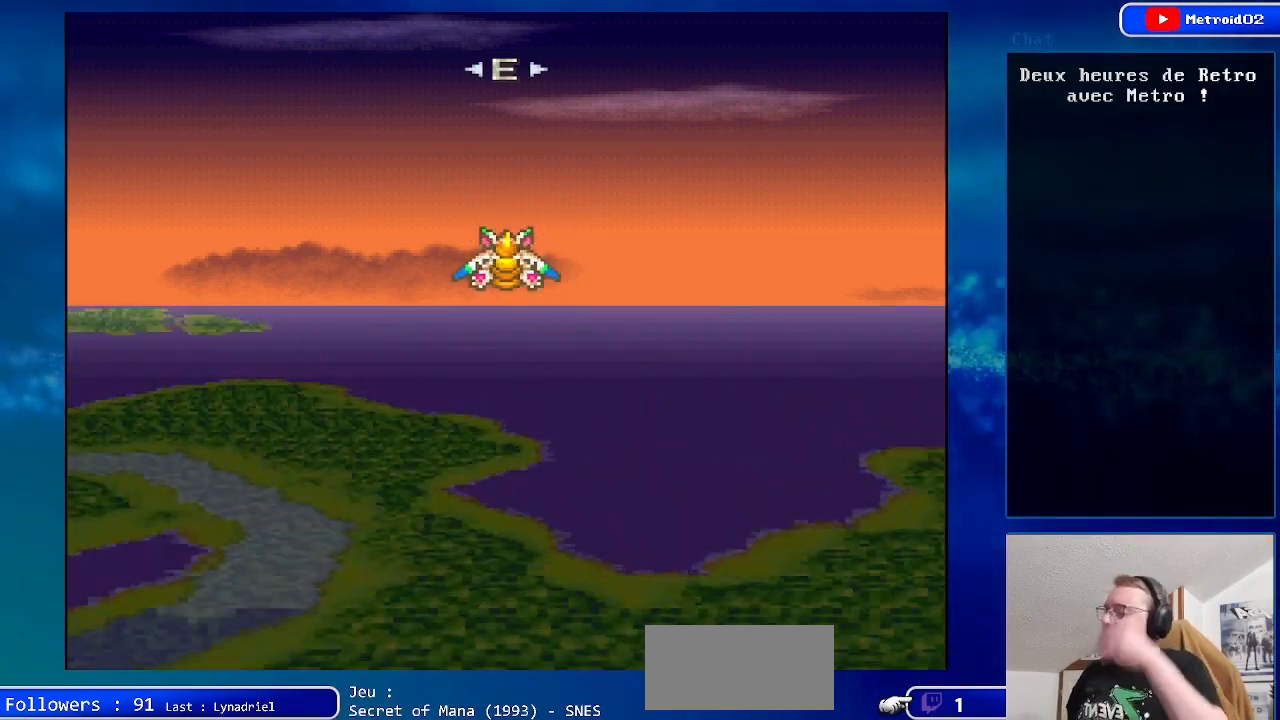
{"buttons": ["DPAD_UP", "DPAD_LEFT"], "events": [[350, "DPAD_LEFT", "down"]]}
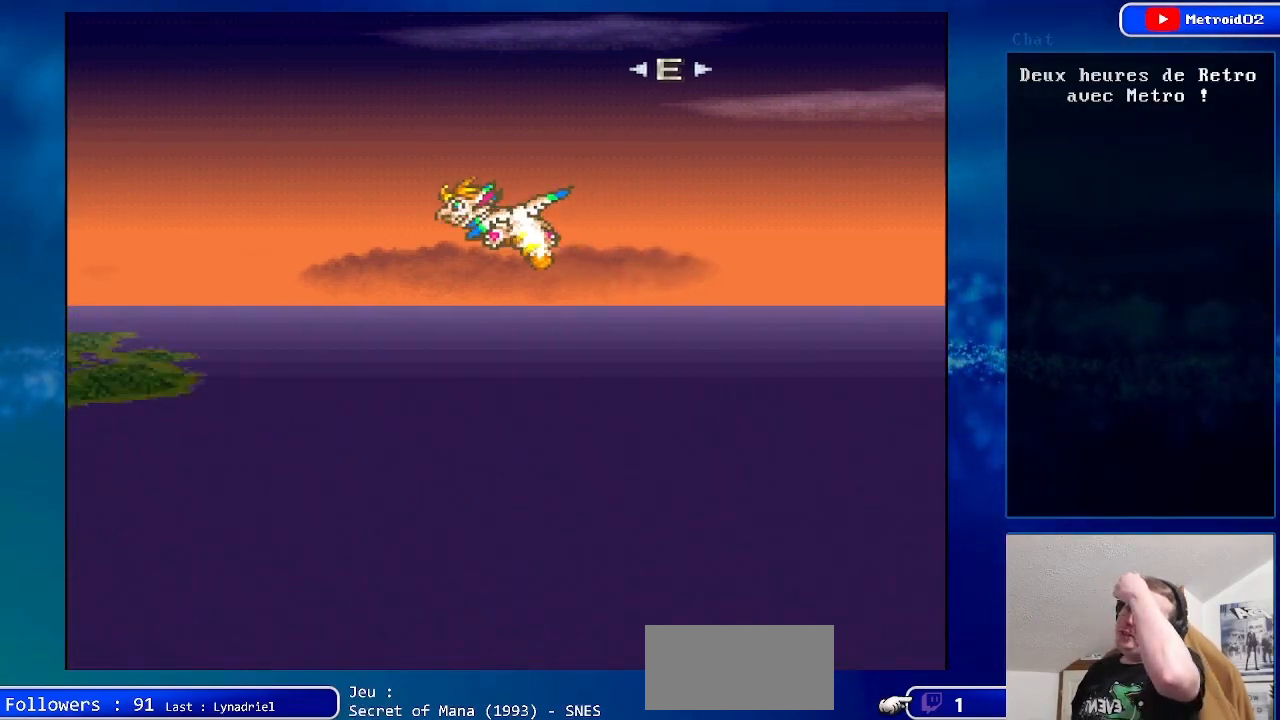
{"buttons": ["DPAD_UP", "DPAD_LEFT"], "events": [[333, "DPAD_LEFT", "up"], [450, "DPAD_LEFT", "down"]]}
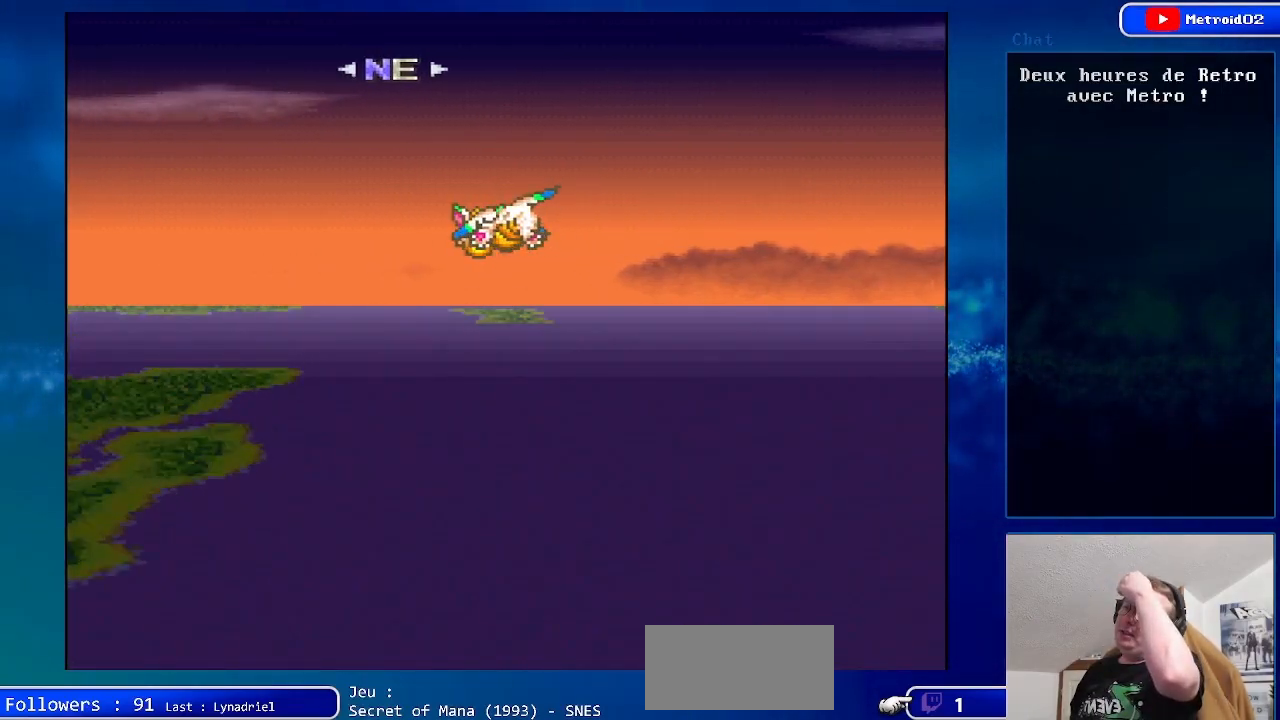
{"buttons": ["DPAD_UP"], "events": [[133, "DPAD_LEFT", "up"]]}
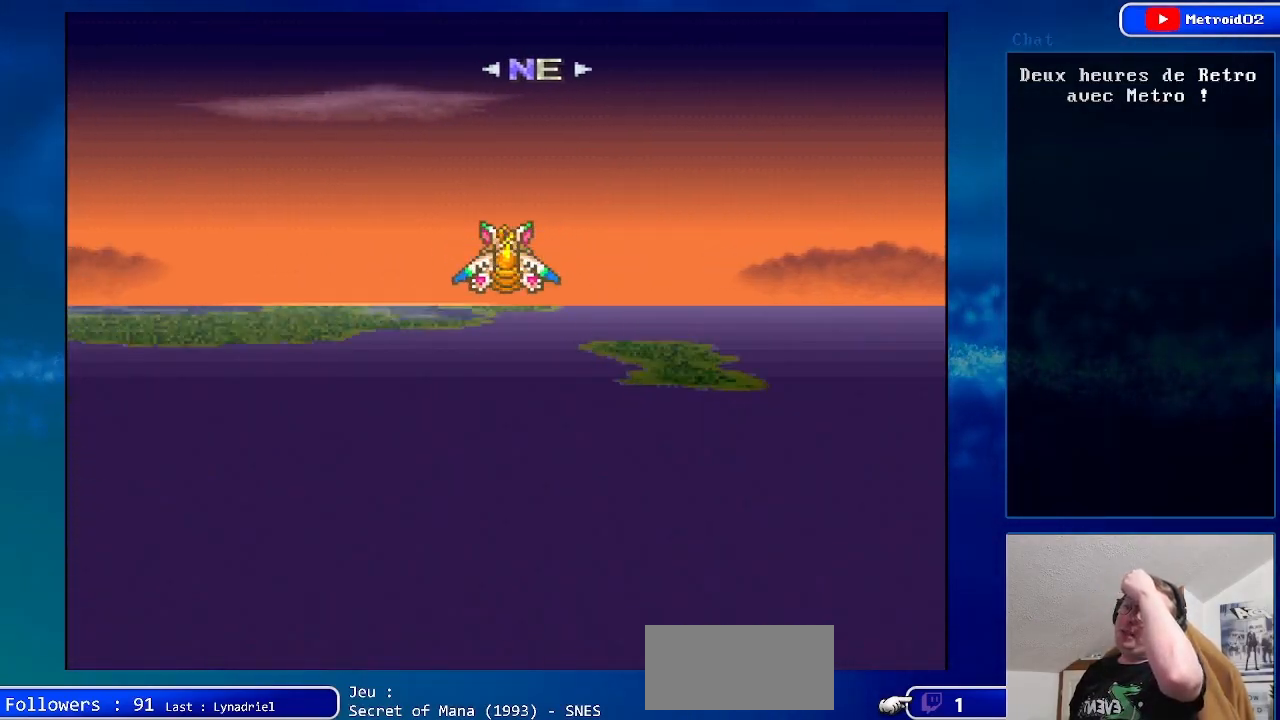
{"buttons": ["DPAD_UP"], "events": [[300, "DPAD_RIGHT", "down"], [500, "DPAD_RIGHT", "up"]]}
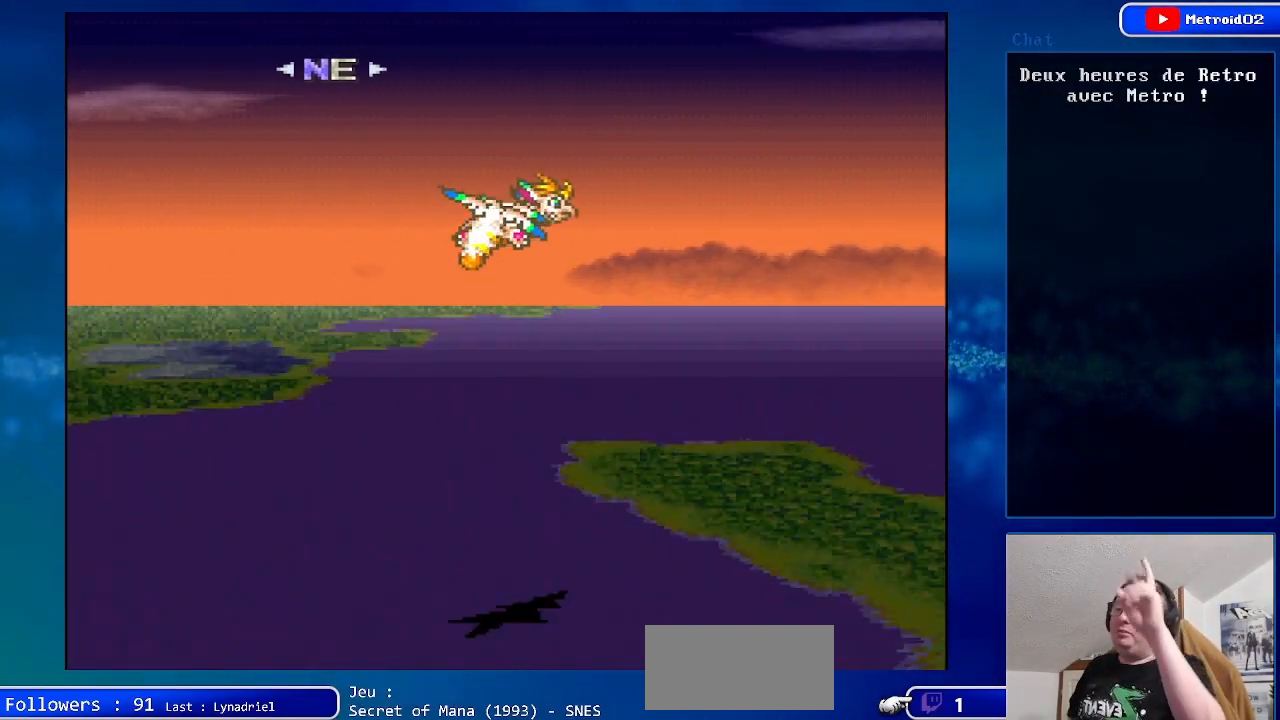
{"buttons": ["DPAD_UP", "DPAD_LEFT"], "events": [[450, "DPAD_LEFT", "down"]]}
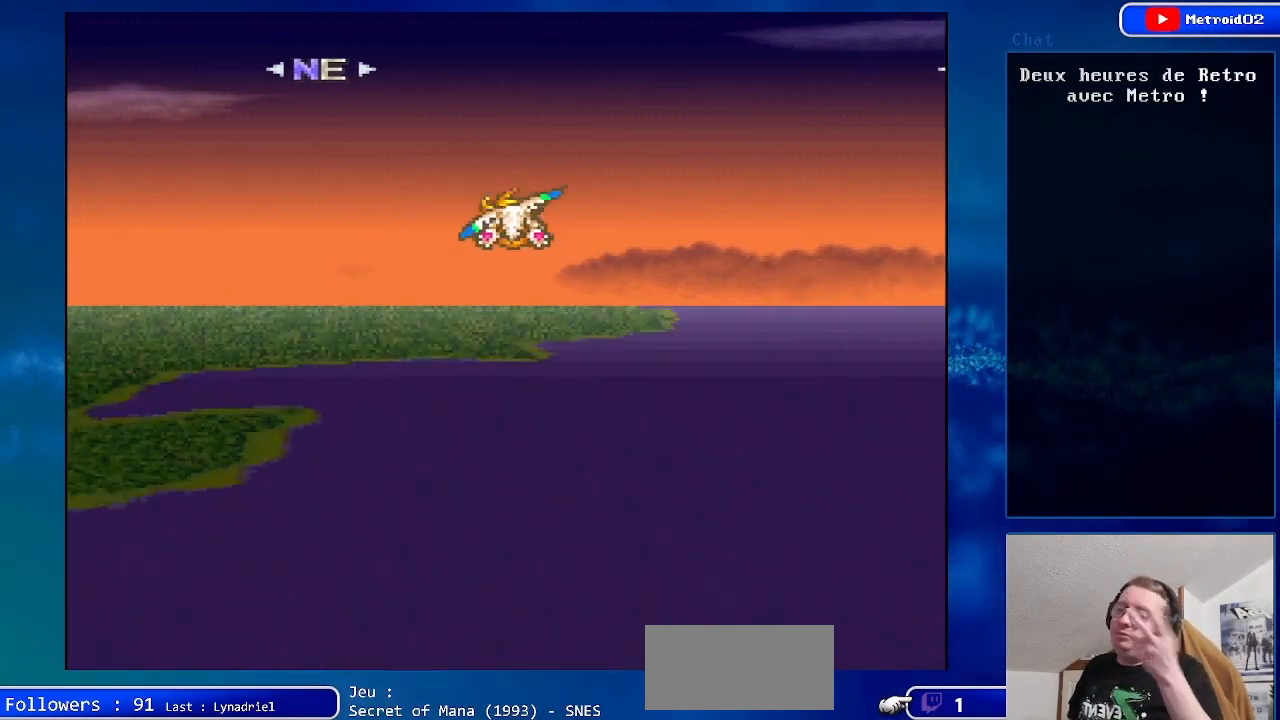
{"buttons": ["DPAD_UP", "DPAD_RIGHT"], "events": [[67, "DPAD_LEFT", "up"], [150, "DPAD_RIGHT", "down"]]}
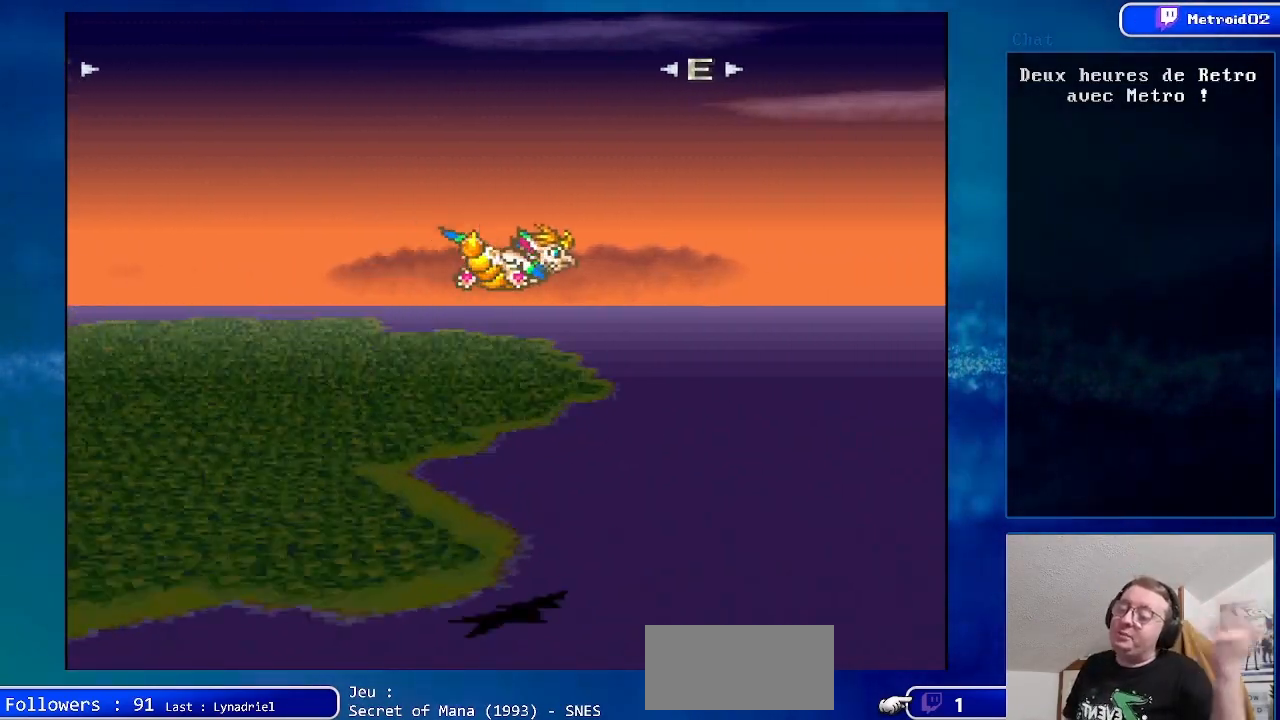
{"buttons": ["DPAD_UP", "DPAD_RIGHT"], "events": []}
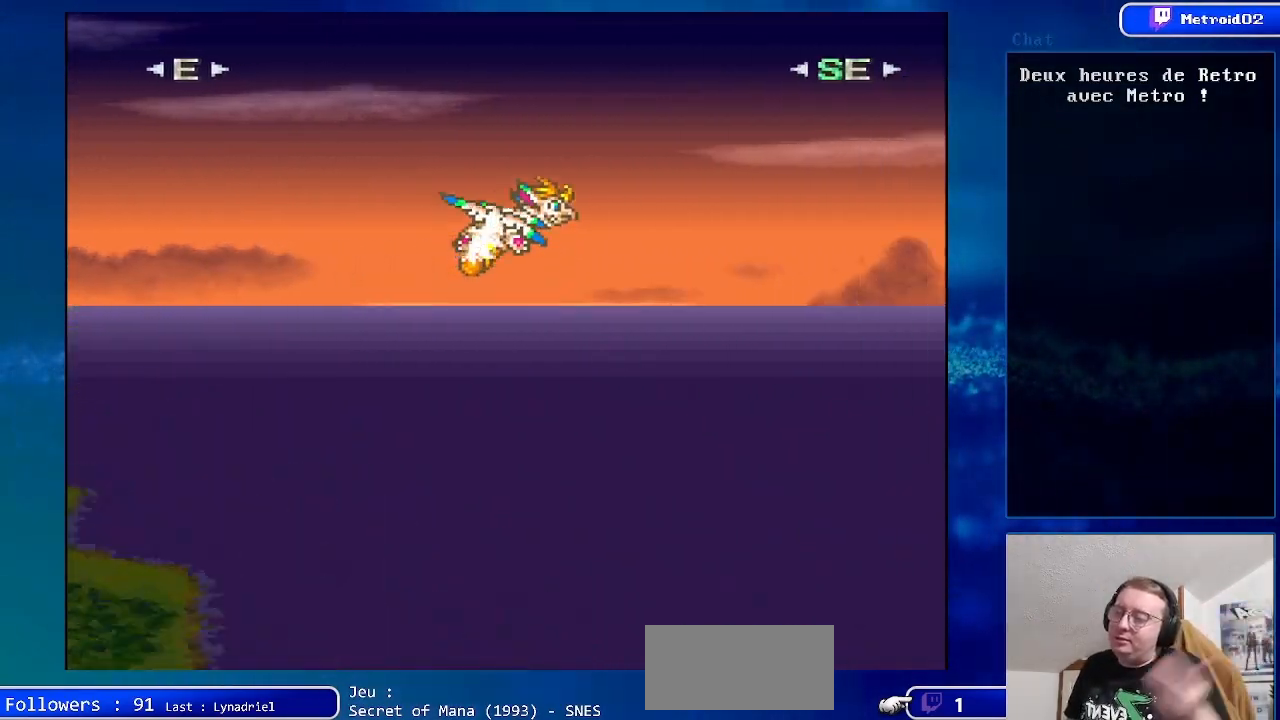
{"buttons": ["DPAD_UP", "DPAD_RIGHT"], "events": [[83, "DPAD_RIGHT", "up"], [483, "DPAD_RIGHT", "down"]]}
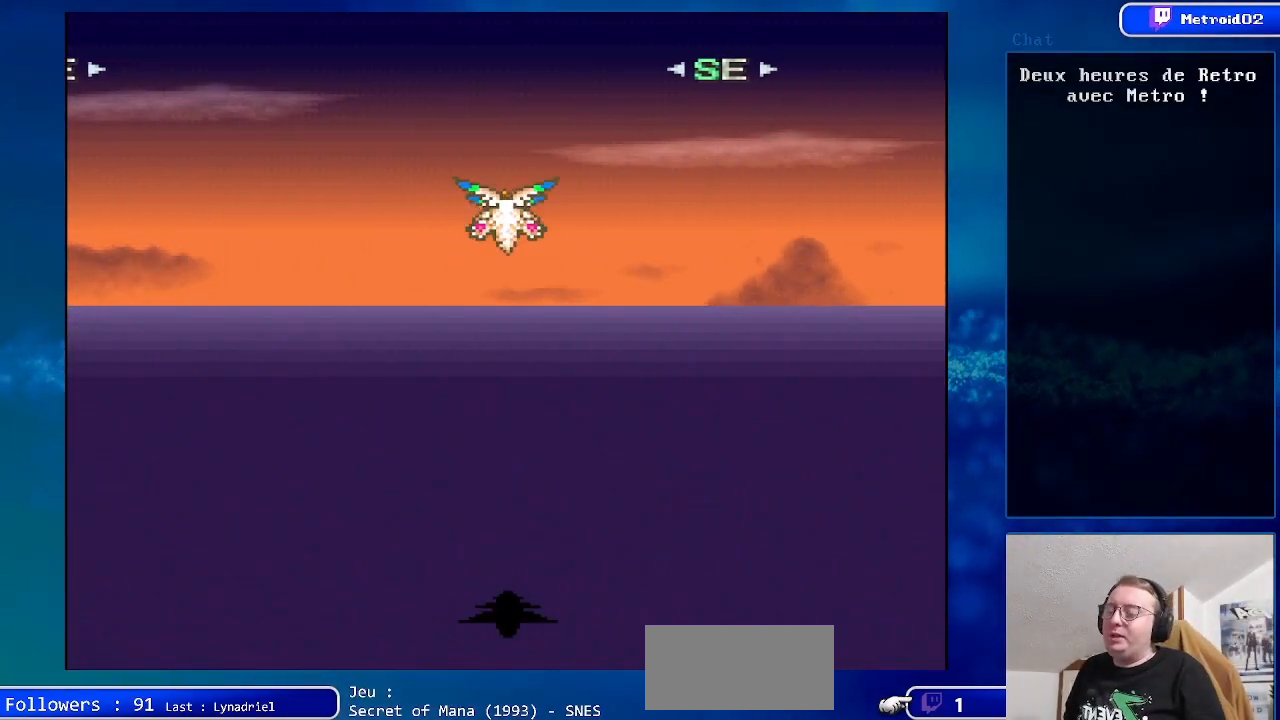
{"buttons": ["DPAD_UP"], "events": [[500, "DPAD_RIGHT", "up"]]}
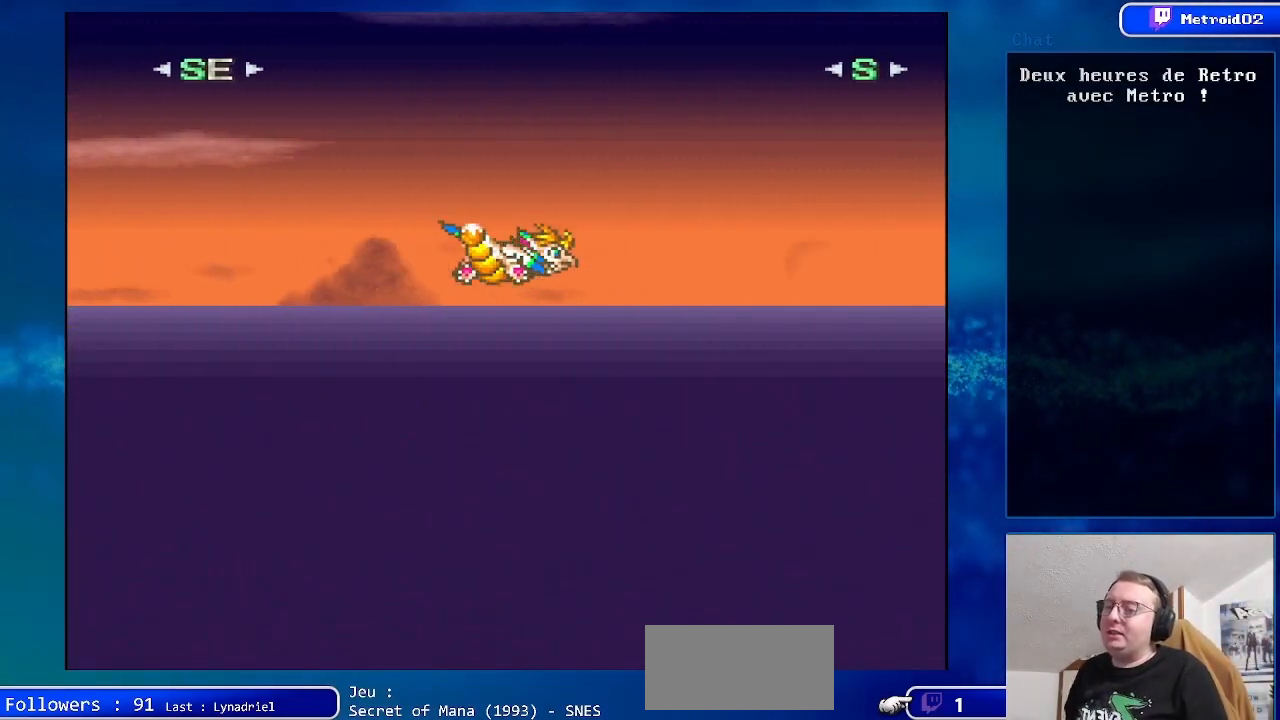
{"buttons": ["DPAD_UP"], "events": [[283, "DPAD_LEFT", "down"], [483, "DPAD_LEFT", "up"]]}
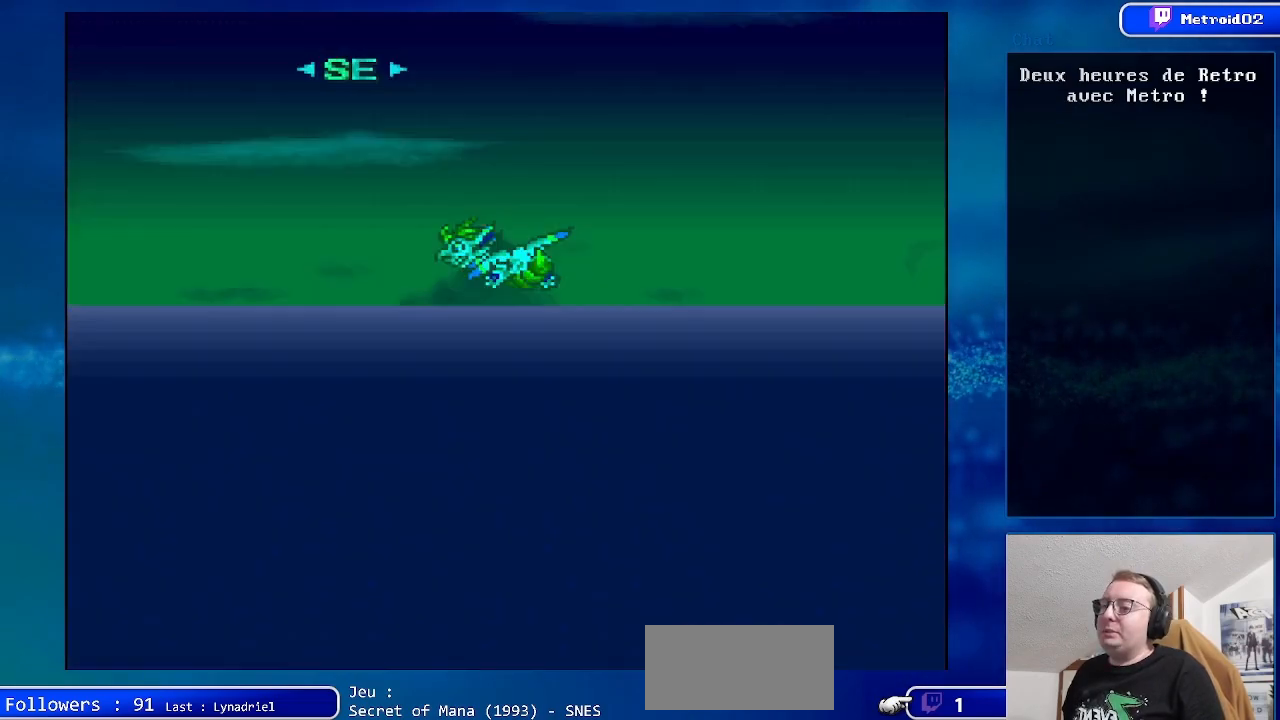
{"buttons": ["DPAD_UP", "DPAD_RIGHT"], "events": [[183, "DPAD_RIGHT", "down"]]}
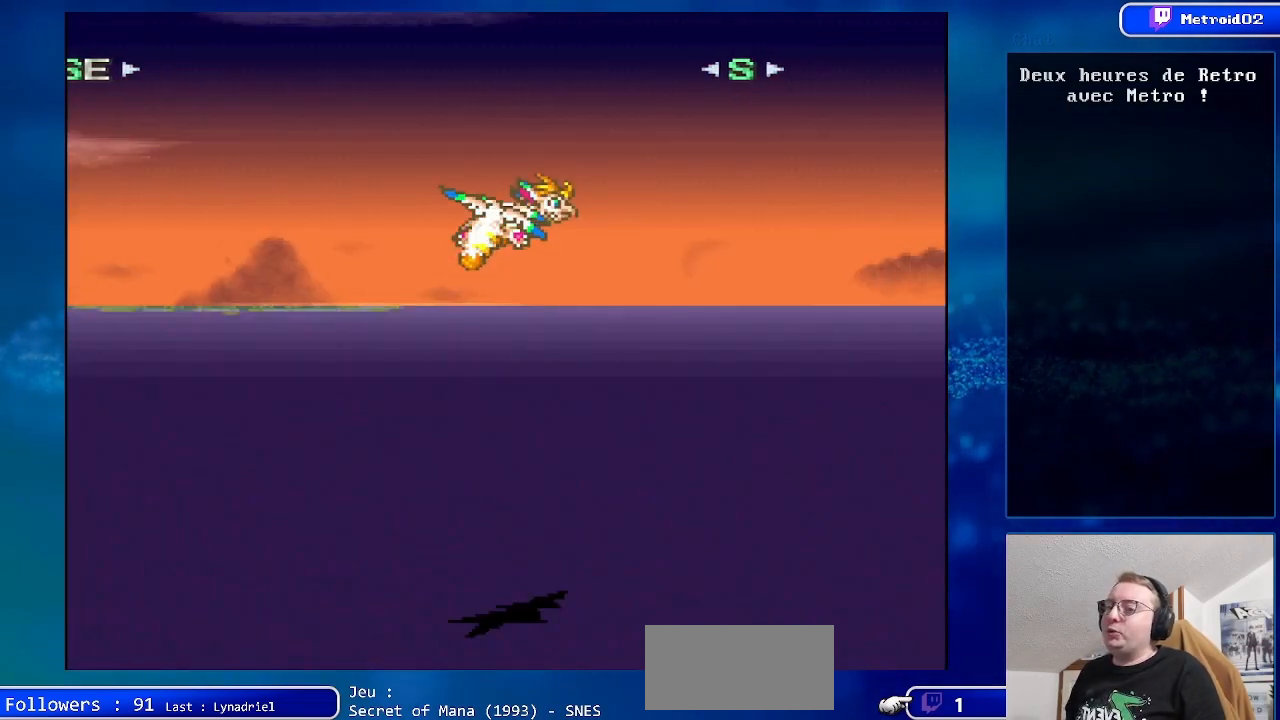
{"buttons": ["DPAD_UP"], "events": [[450, "DPAD_RIGHT", "up"]]}
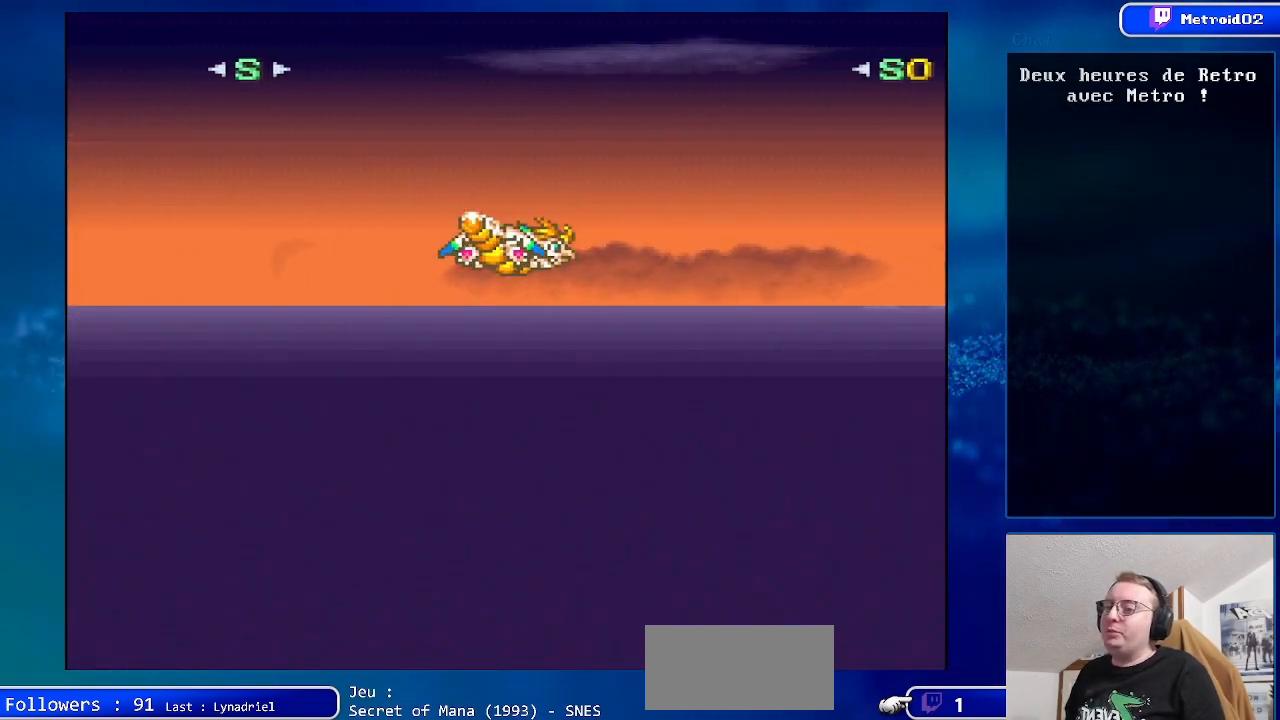
{"buttons": ["DPAD_UP", "DPAD_LEFT"], "events": [[50, "DPAD_LEFT", "down"]]}
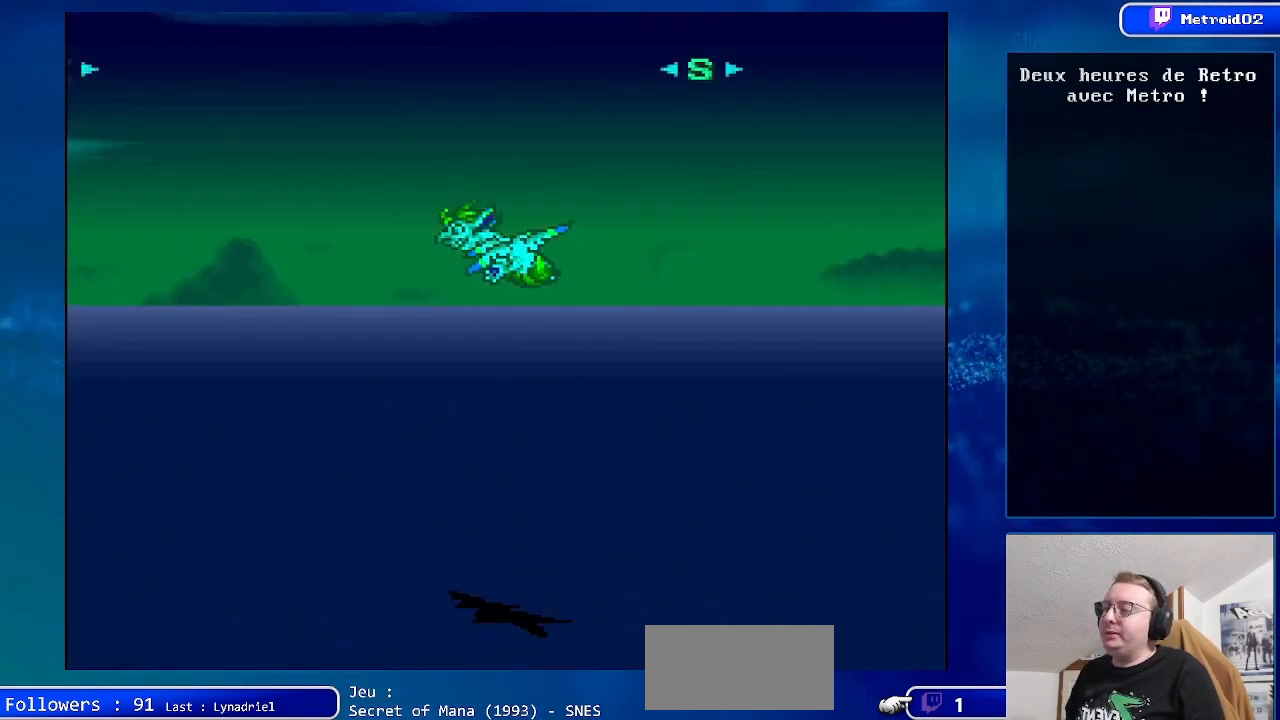
{"buttons": ["DPAD_UP", "DPAD_LEFT"], "events": []}
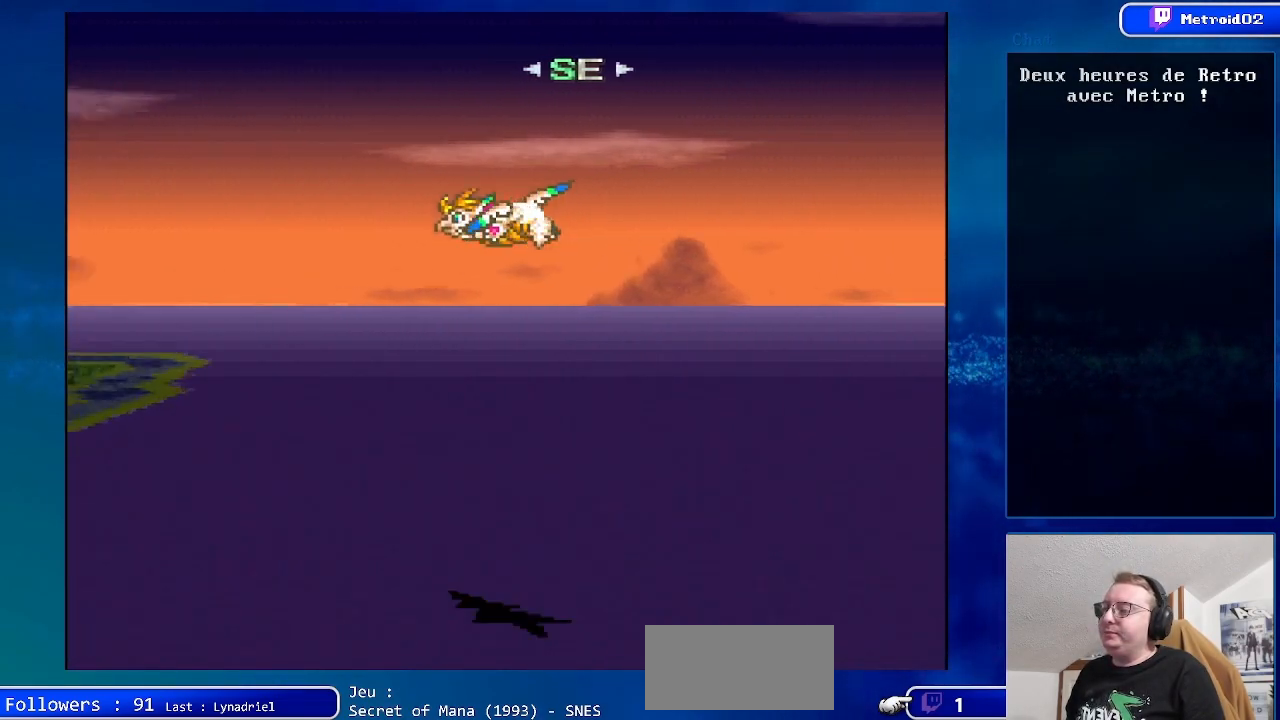
{"buttons": ["DPAD_UP", "DPAD_LEFT"], "events": []}
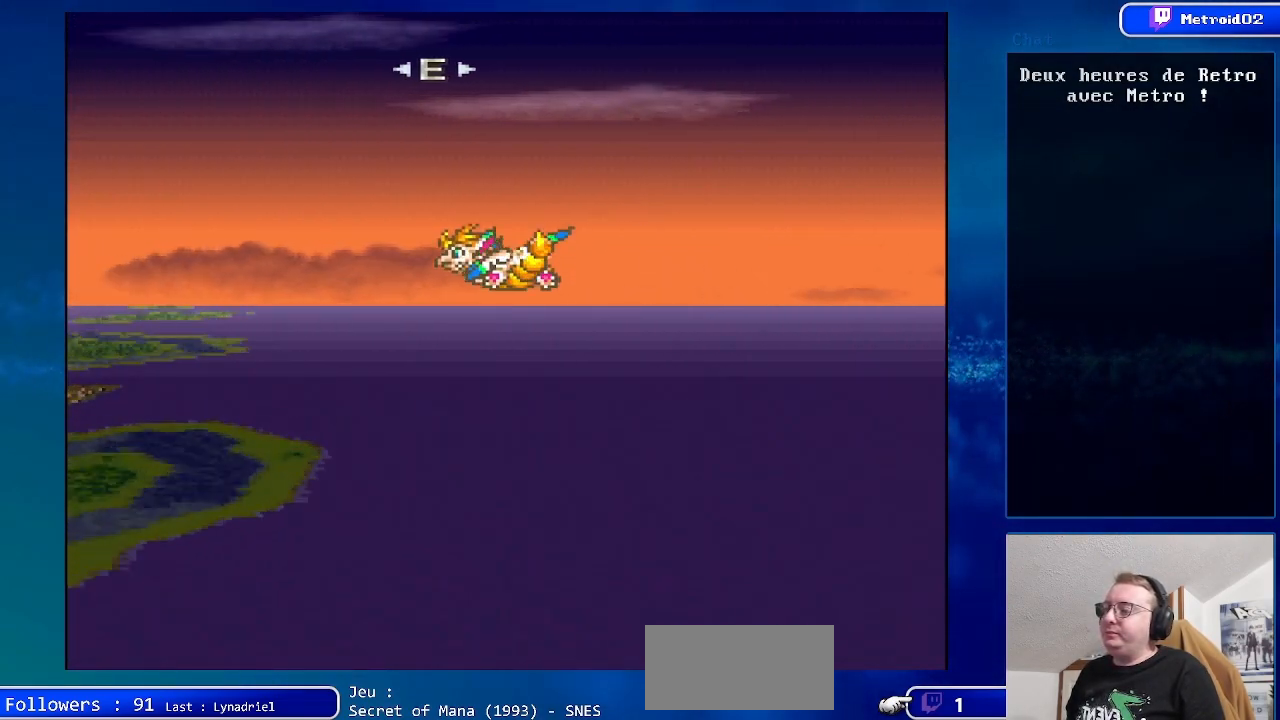
{"buttons": ["DPAD_UP", "DPAD_LEFT"], "events": []}
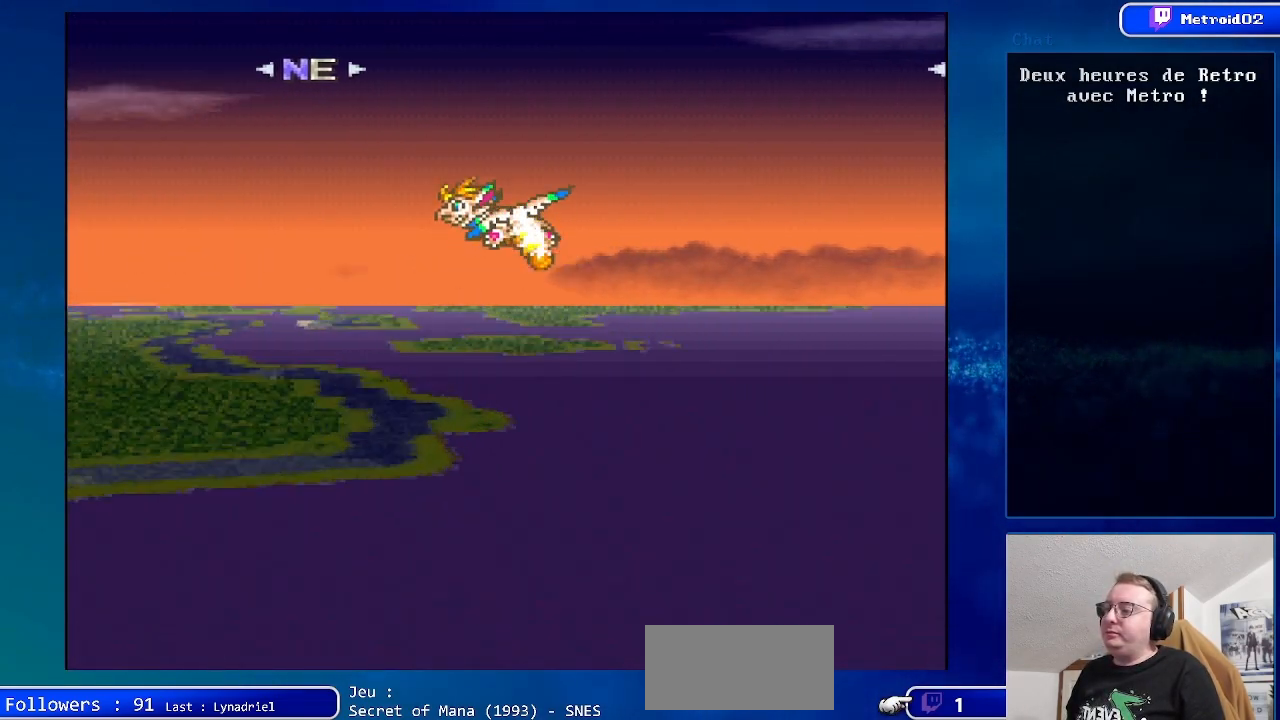
{"buttons": ["DPAD_LEFT"], "events": [[50, "DPAD_UP", "up"], [200, "DPAD_DOWN", "down"], [500, "DPAD_DOWN", "up"]]}
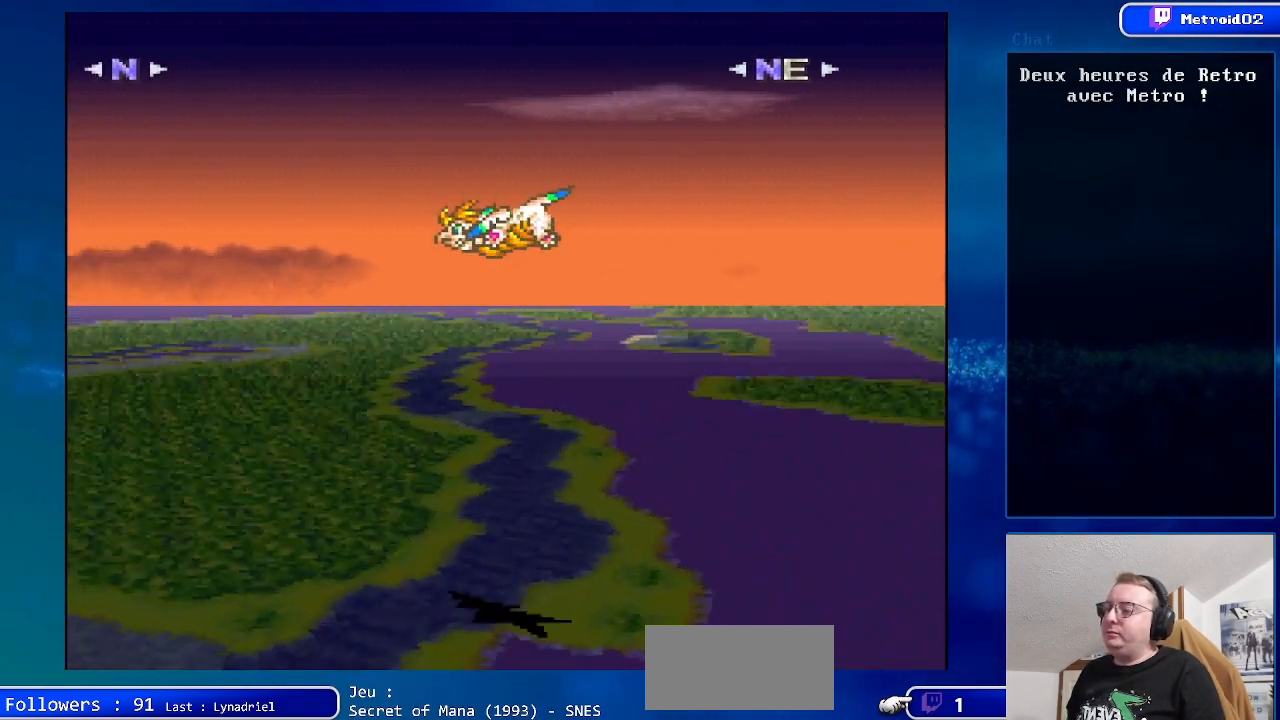
{"buttons": ["DPAD_UP", "DPAD_LEFT"], "events": [[350, "DPAD_UP", "down"]]}
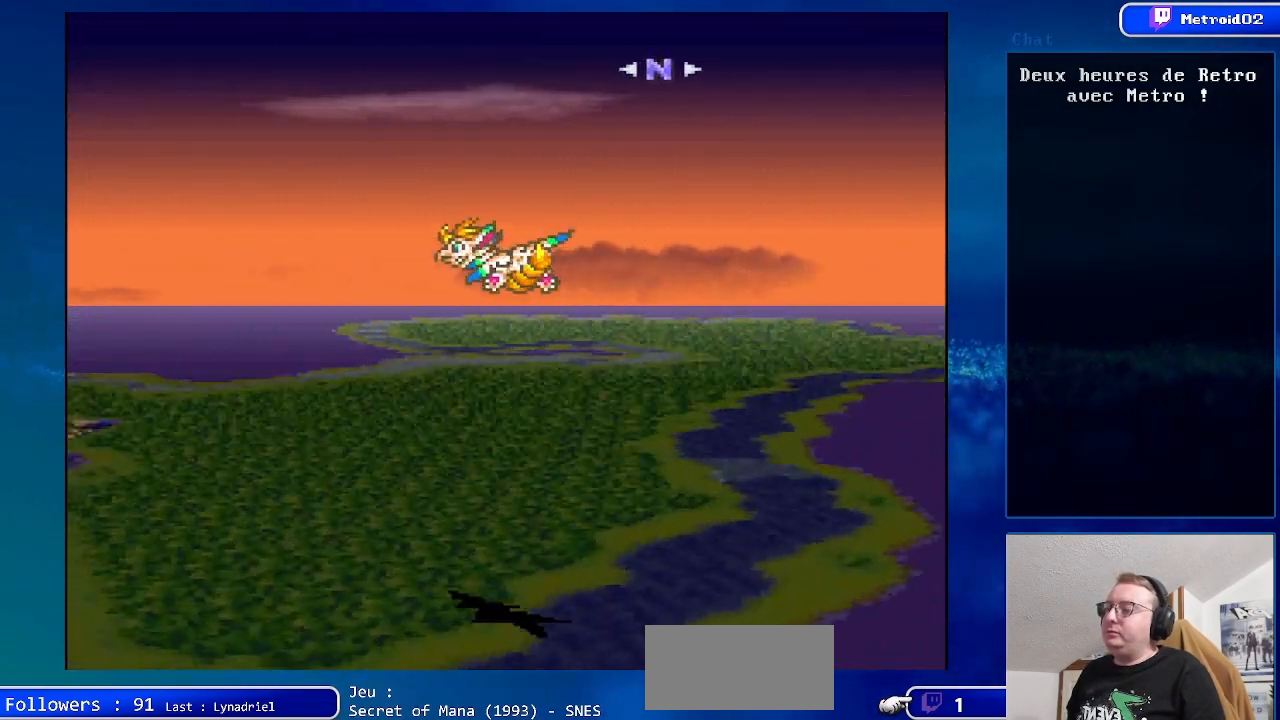
{"buttons": ["DPAD_UP", "DPAD_LEFT"], "events": []}
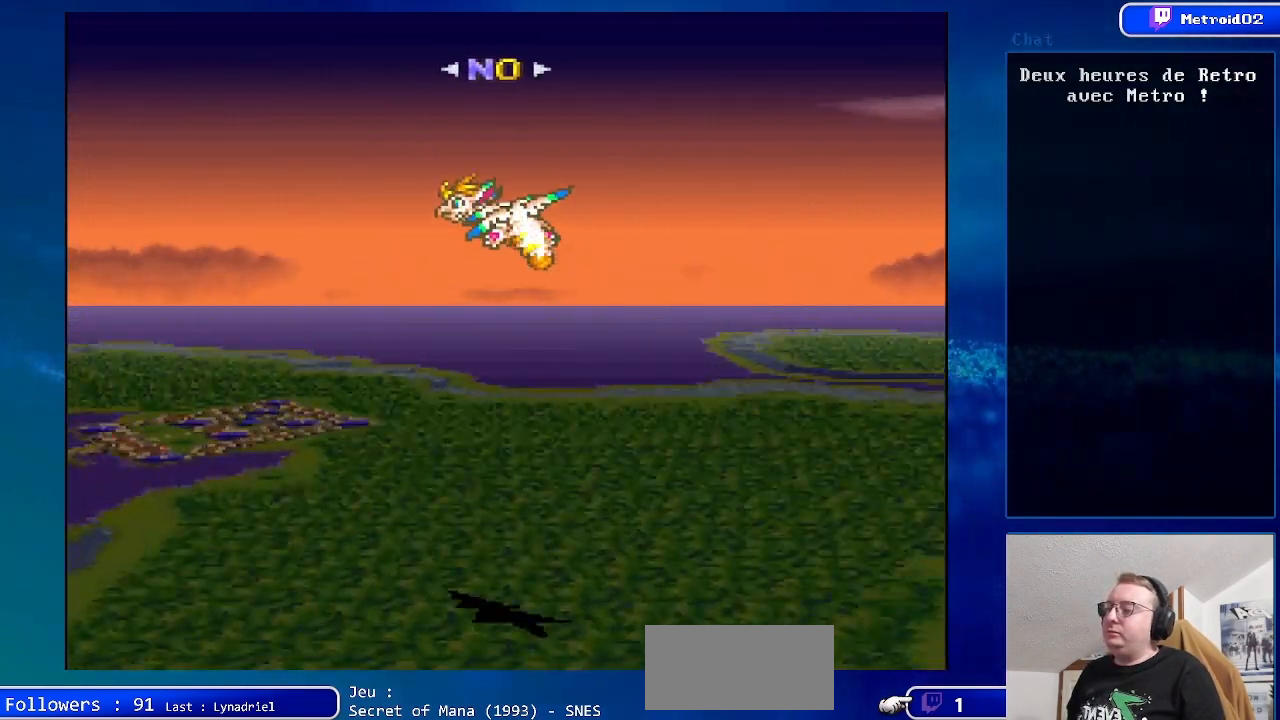
{"buttons": ["DPAD_UP", "DPAD_LEFT"], "events": []}
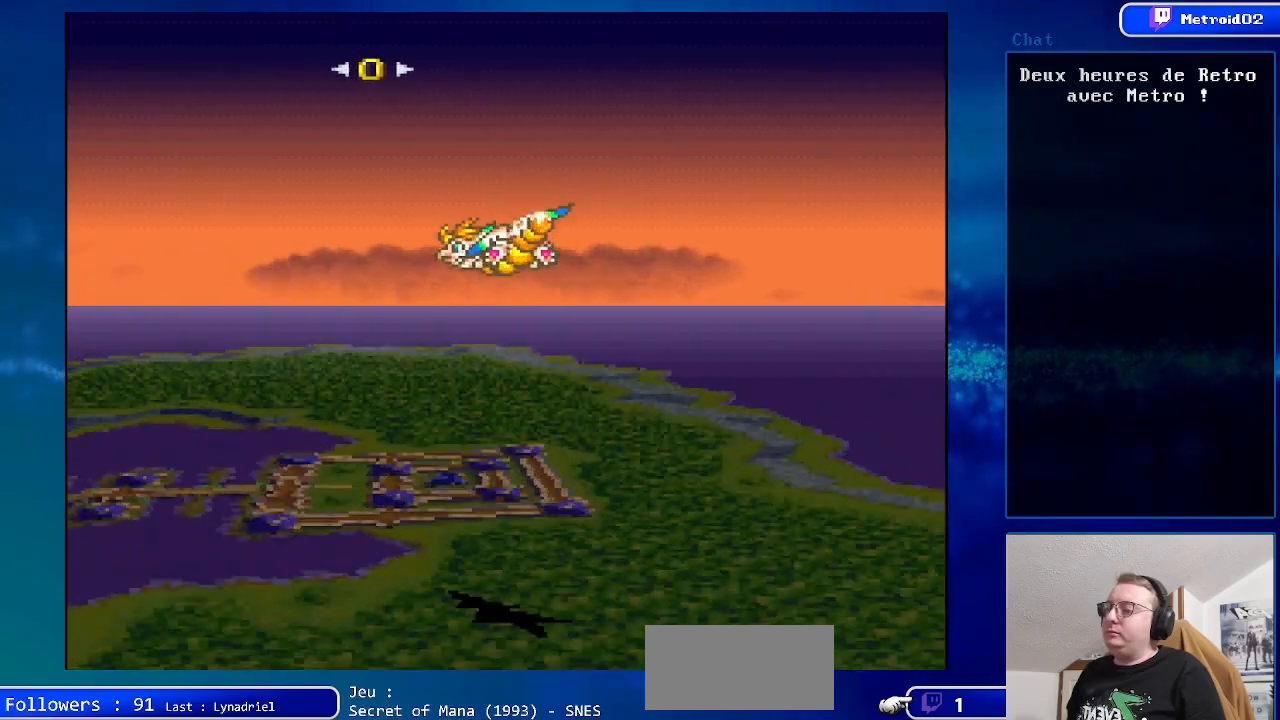
{"buttons": ["DPAD_UP"], "events": [[333, "DPAD_LEFT", "up"]]}
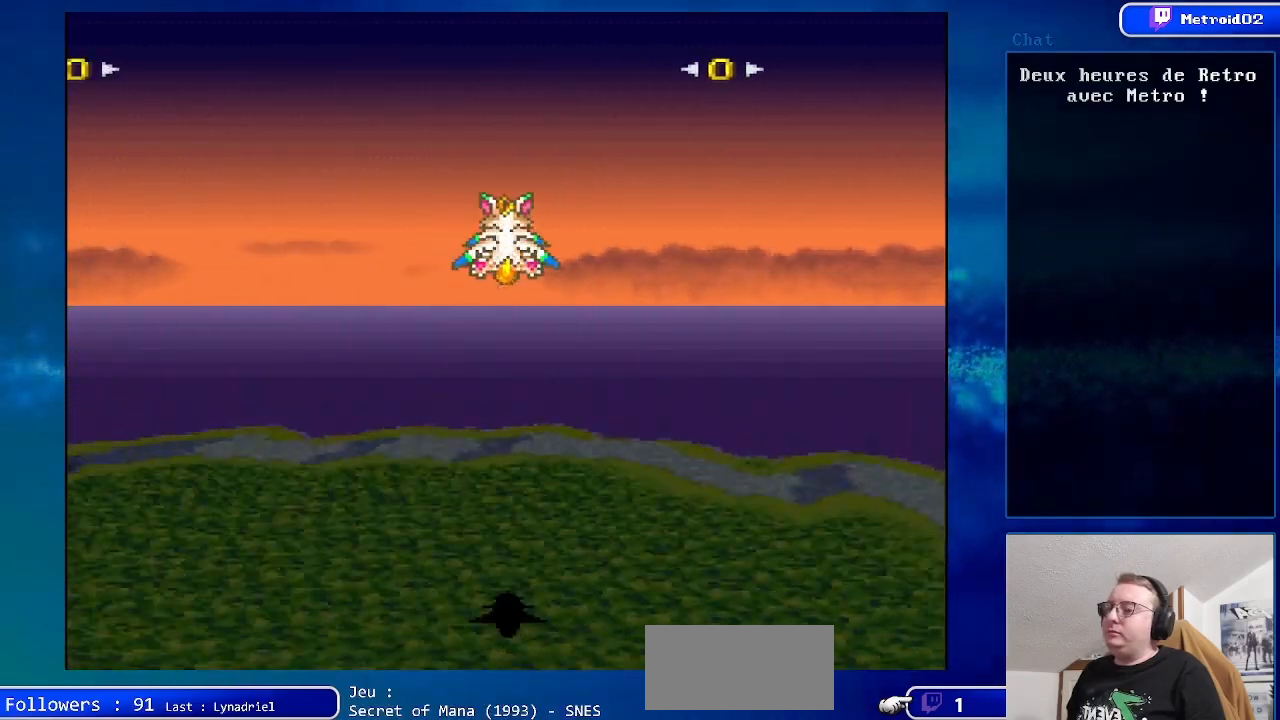
{"buttons": ["DPAD_UP"], "events": []}
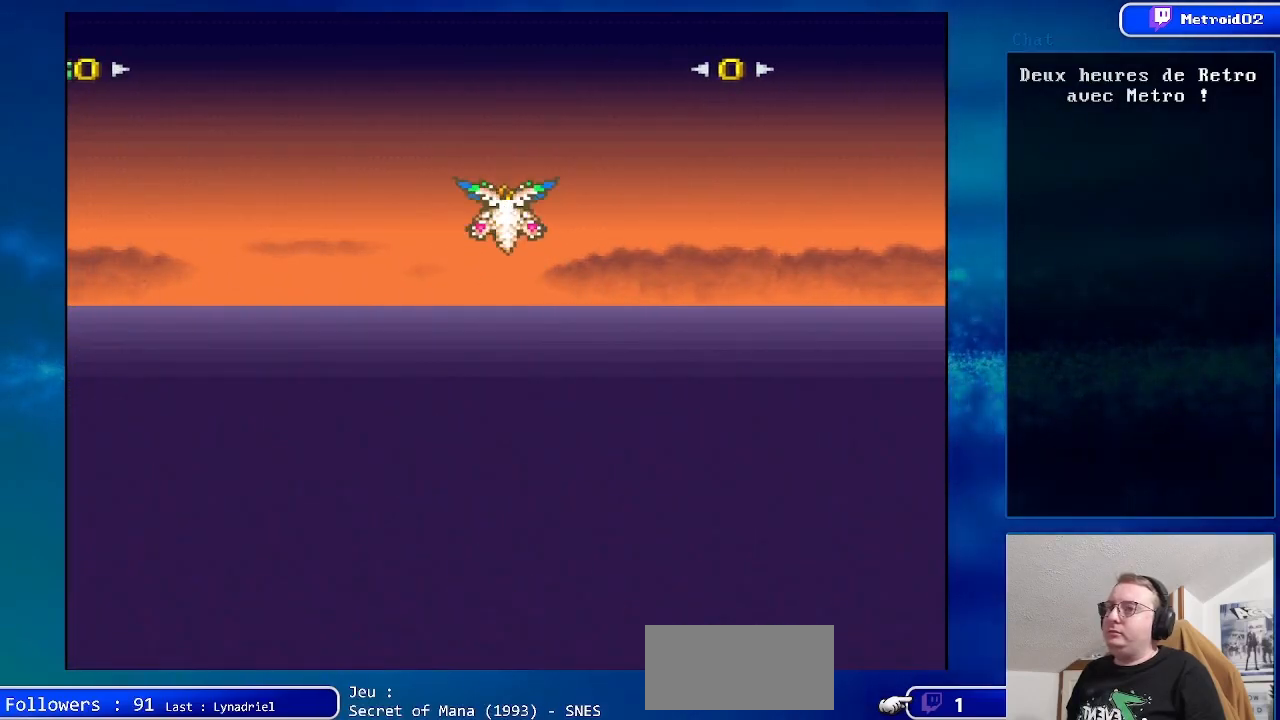
{"buttons": ["DPAD_UP"], "events": [[167, "DPAD_RIGHT", "down"], [367, "DPAD_RIGHT", "up"]]}
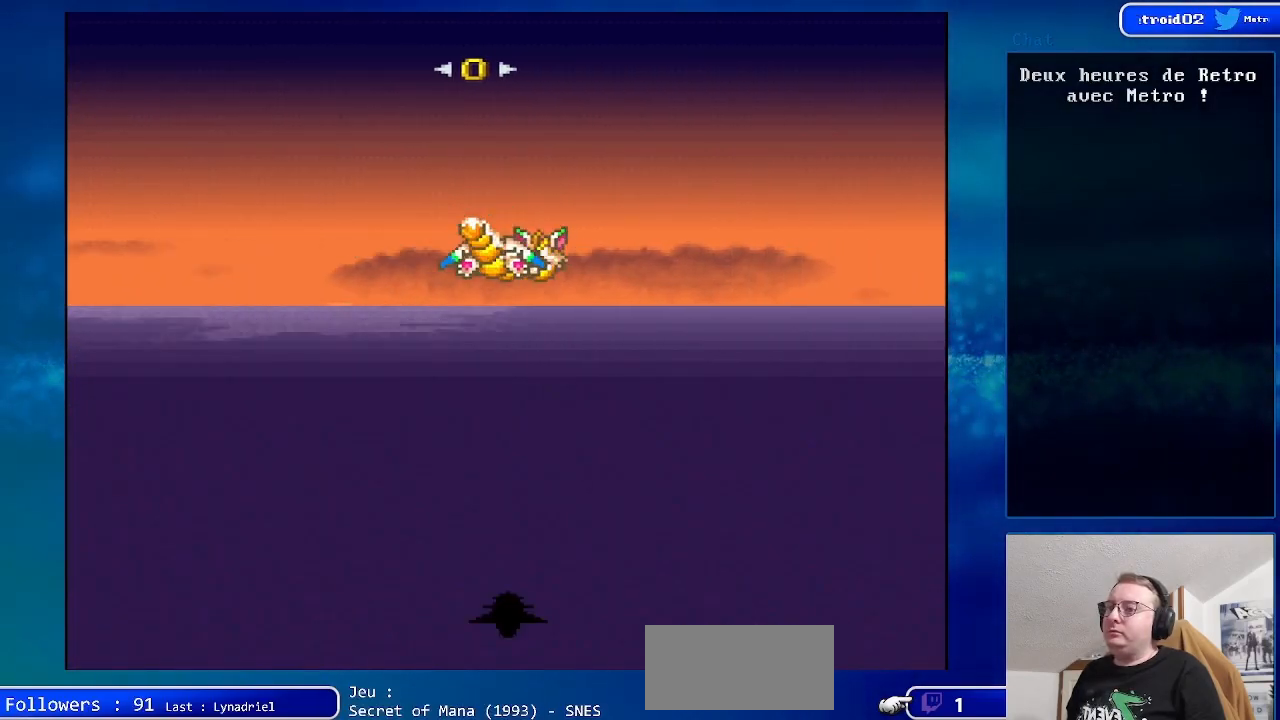
{"buttons": ["A", "DPAD_UP"], "events": [[183, "DPAD_LEFT", "down"], [467, "A", "down"], [467, "DPAD_LEFT", "up"]]}